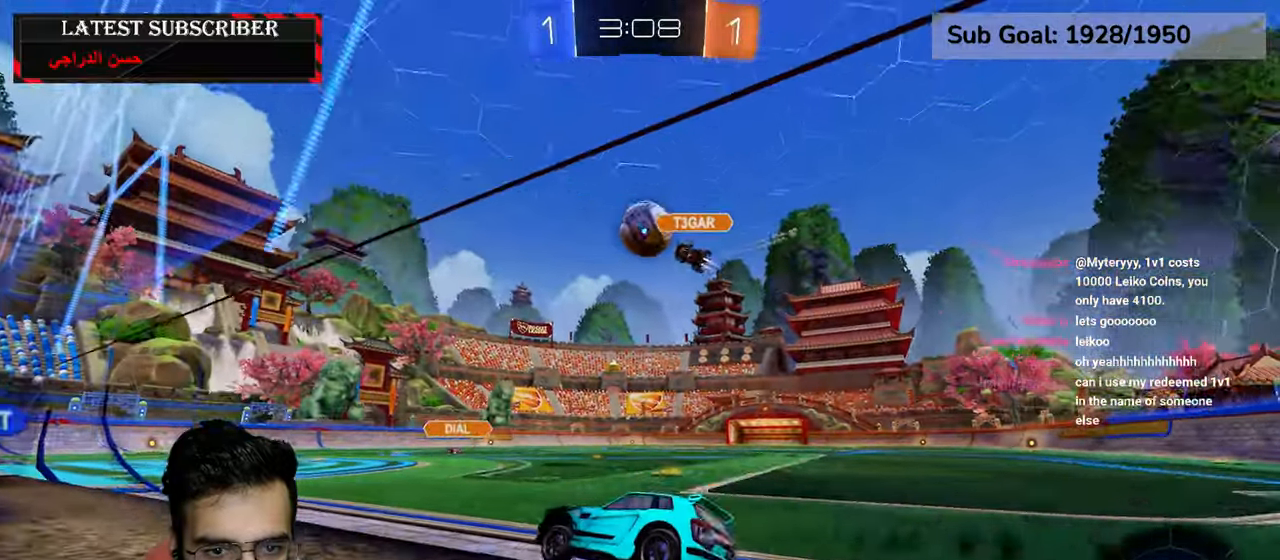
Gameplay with a controller (Xbox layout); each line is a JSON object with the inputs held at the frame after it (dt_ms = milliseconds from this image to that frame). "events" lists button and stick changes between this image and that frame as [ms after this image, input, new state], when the widget could be followed in between.
{"dt_ms": 1000, "buttons": ["R1", "R2"], "left_stick": "center", "right_stick": "center", "events": [[100, "left_stick", "down-right"], [200, "R2", "up"], [267, "left_stick", "center"], [750, "left_stick", "down-right"], [867, "left_stick", "center"], [917, "R2", "down"]]}
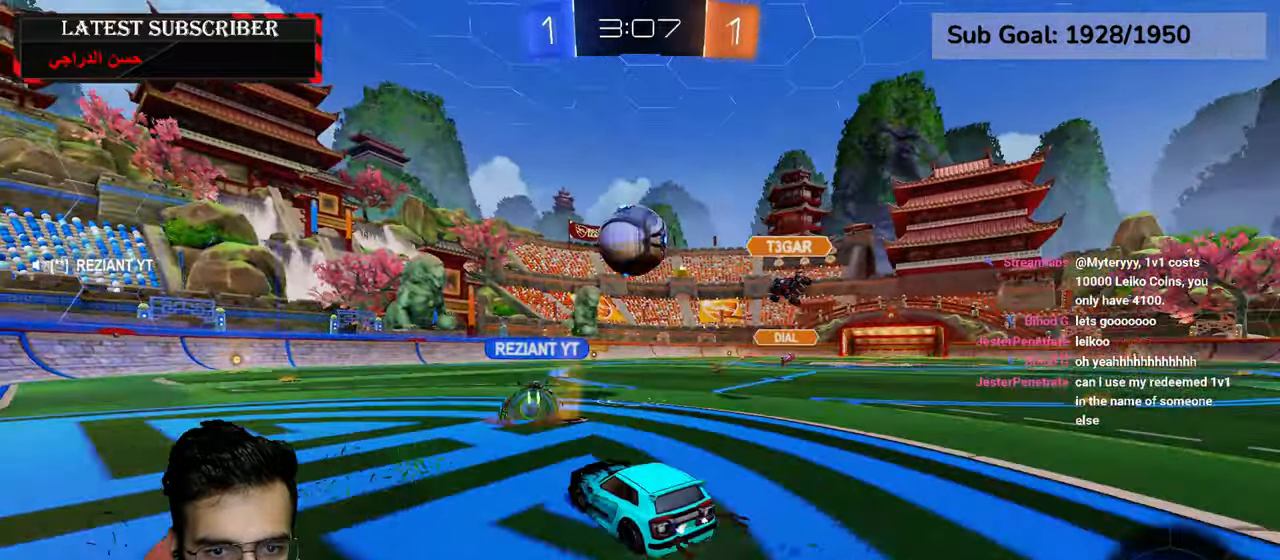
{"dt_ms": 500, "buttons": ["R1", "R2"], "left_stick": "center", "right_stick": "center", "events": [[100, "left_stick", "left"], [217, "left_stick", "center"]]}
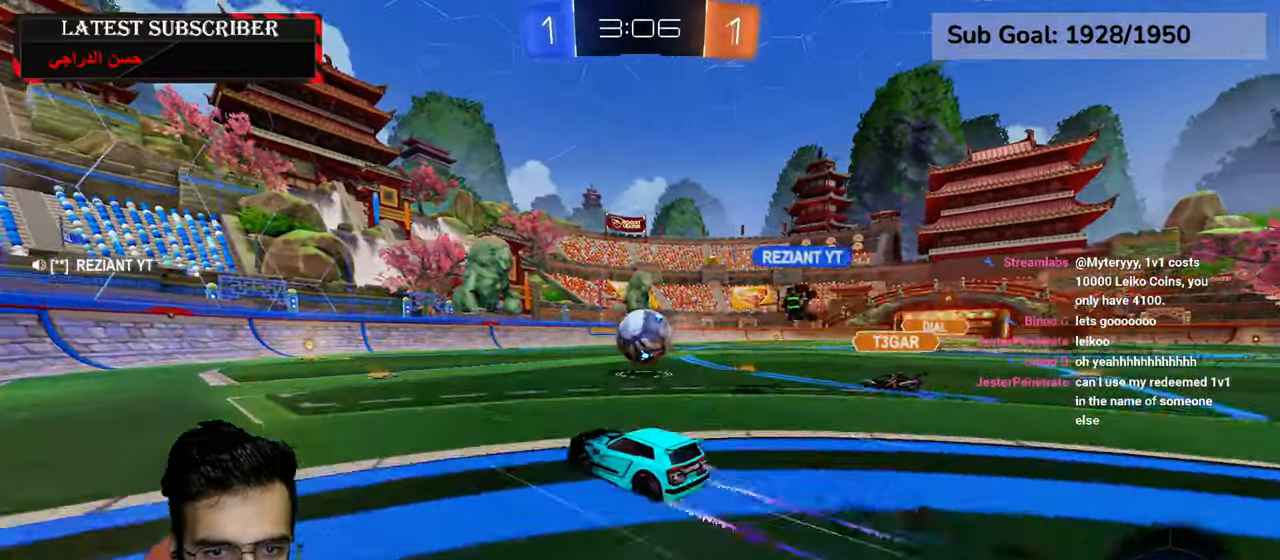
{"dt_ms": 500, "buttons": ["R1"], "left_stick": "down-right", "right_stick": "center", "events": [[17, "R2", "up"], [200, "left_stick", "left"], [317, "left_stick", "center"], [384, "left_stick", "down-right"]]}
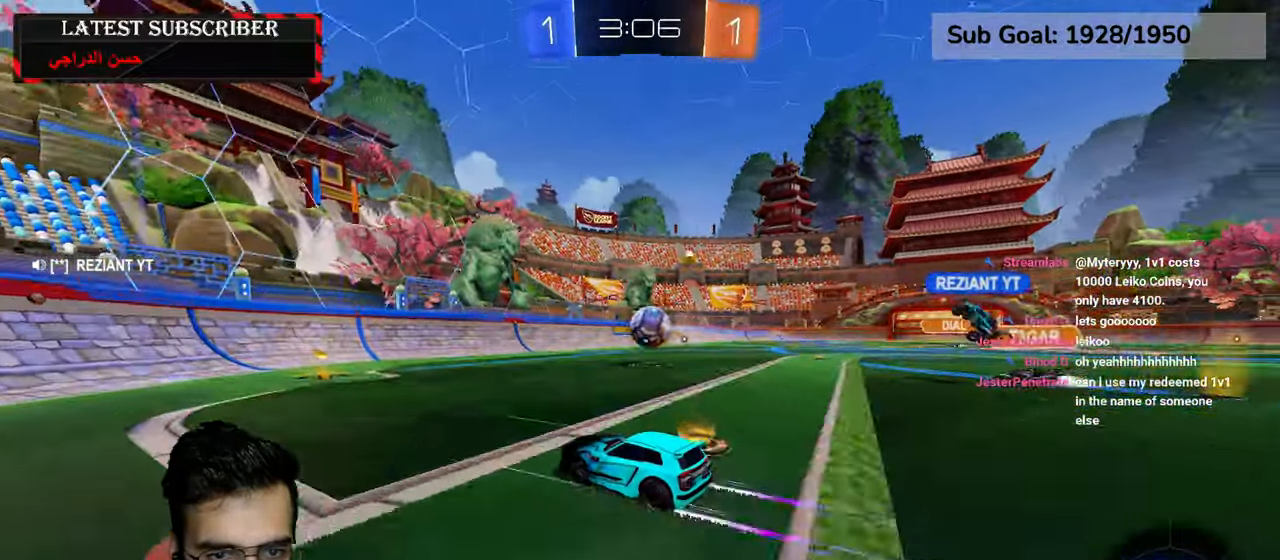
{"dt_ms": 500, "buttons": ["R1"], "left_stick": "center", "right_stick": "center", "events": [[17, "left_stick", "center"]]}
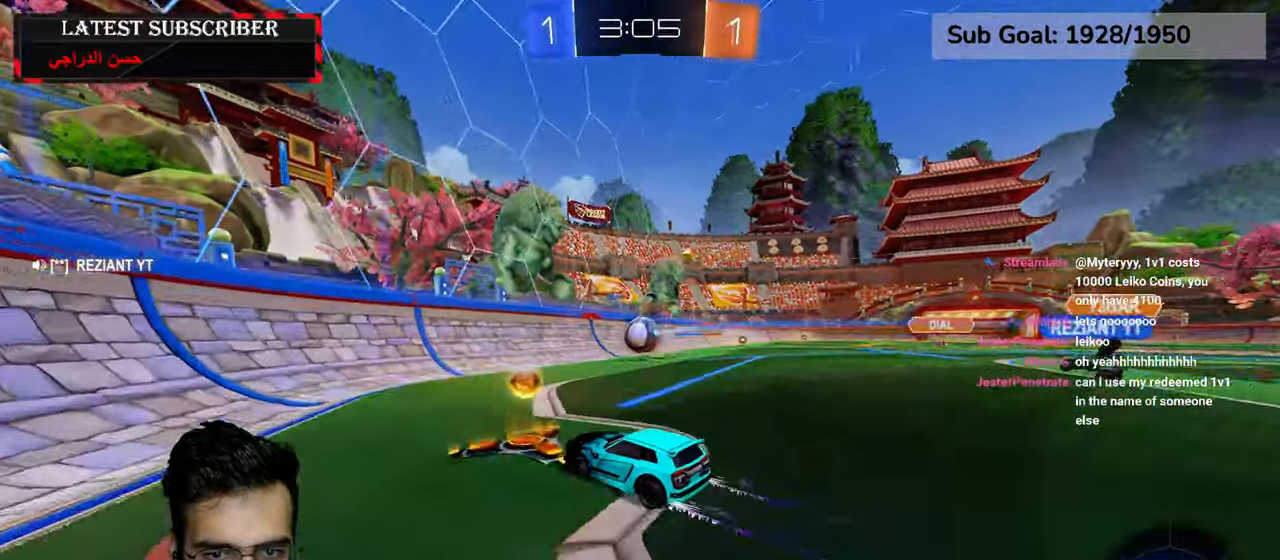
{"dt_ms": 500, "buttons": ["R1"], "left_stick": "center", "right_stick": "center", "events": [[167, "left_stick", "down-right"], [317, "left_stick", "center"]]}
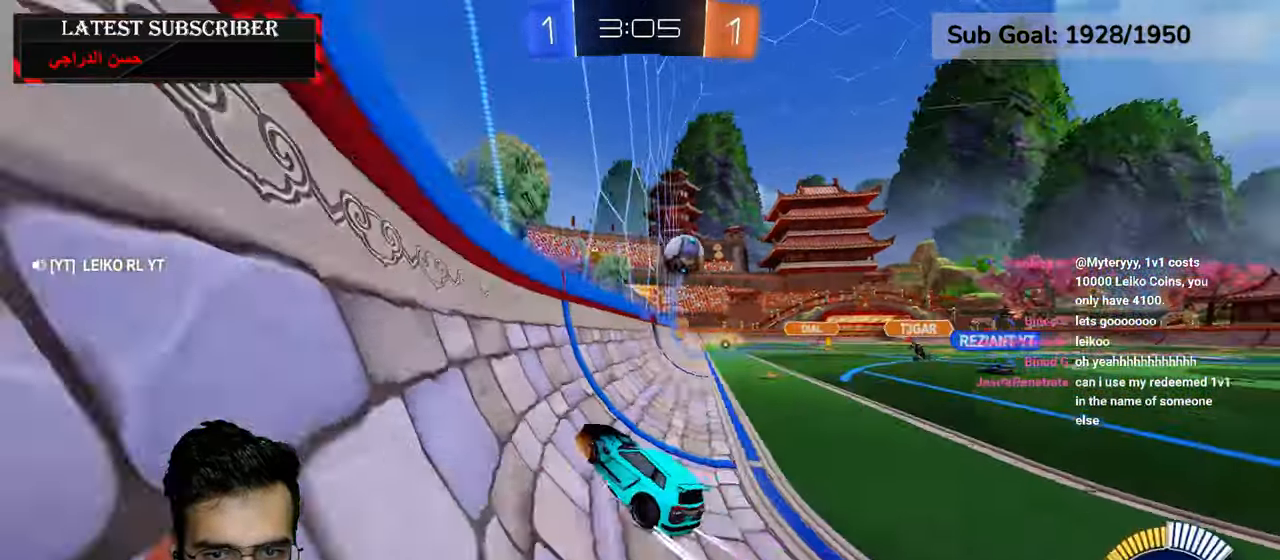
{"dt_ms": 500, "buttons": ["R1"], "left_stick": "center", "right_stick": "center", "events": [[67, "left_stick", "down-right"], [200, "left_stick", "center"]]}
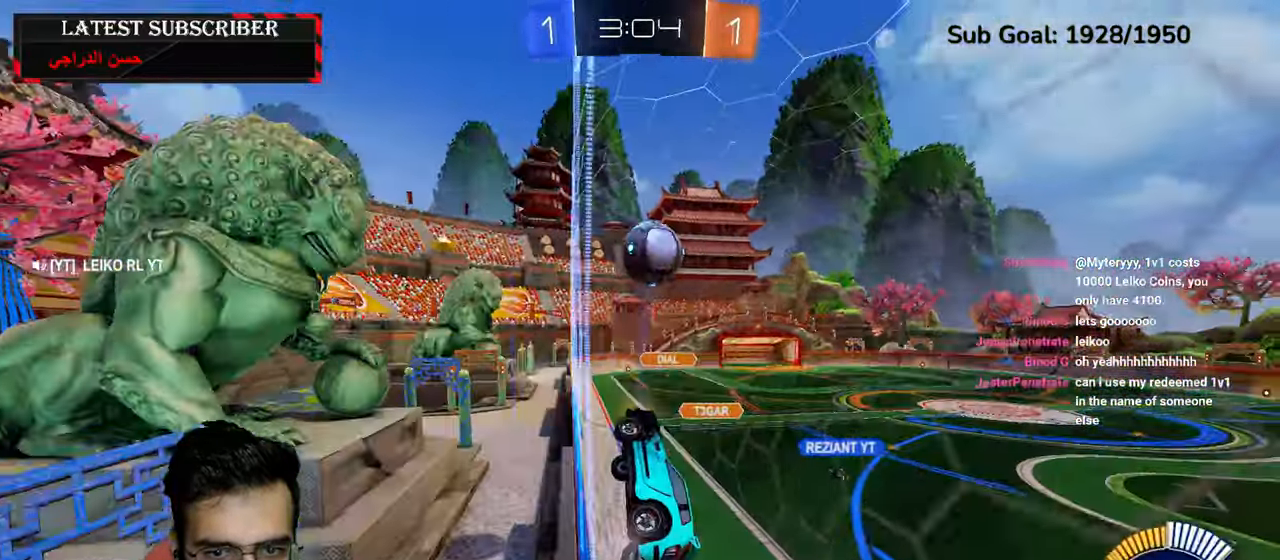
{"dt_ms": 500, "buttons": ["L2"], "left_stick": "right", "right_stick": "center", "events": [[17, "left_stick", "down-right"], [117, "left_stick", "center"], [167, "L2", "down"], [167, "left_stick", "down-left"], [184, "A", "down"], [300, "A", "up"], [334, "left_stick", "center"], [384, "R1", "up"], [500, "left_stick", "right"]]}
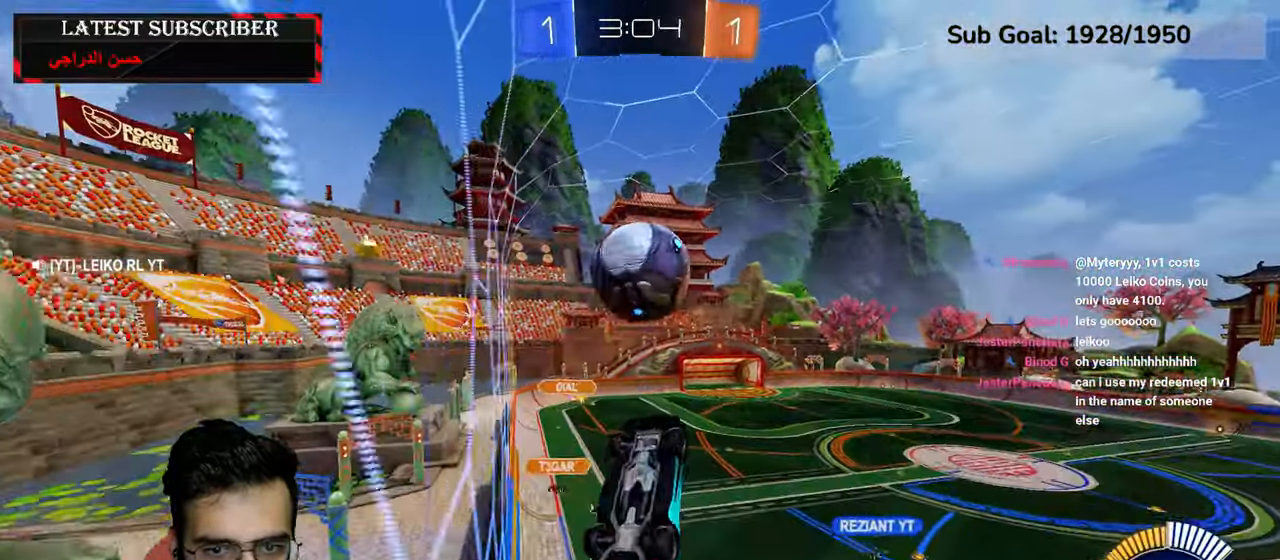
{"dt_ms": 500, "buttons": ["L2"], "left_stick": "down-right", "right_stick": "center", "events": [[34, "left_stick", "down-right"]]}
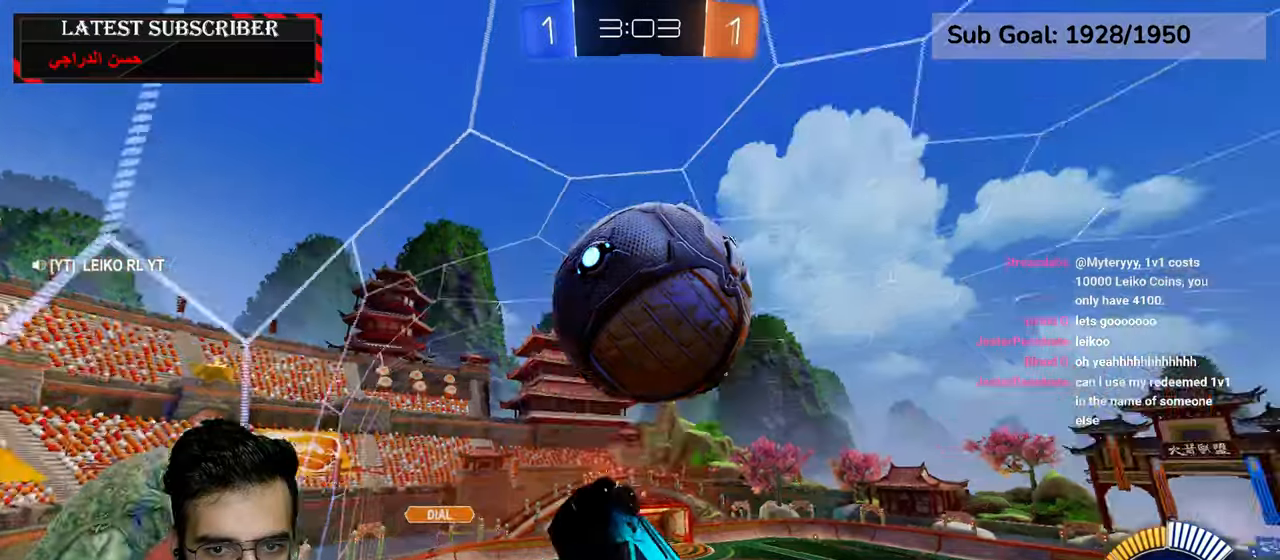
{"dt_ms": 500, "buttons": ["L2", "R2"], "left_stick": "right", "right_stick": "center", "events": [[84, "left_stick", "down"], [184, "left_stick", "down-left"], [417, "R2", "down"], [417, "left_stick", "up-left"], [484, "left_stick", "right"]]}
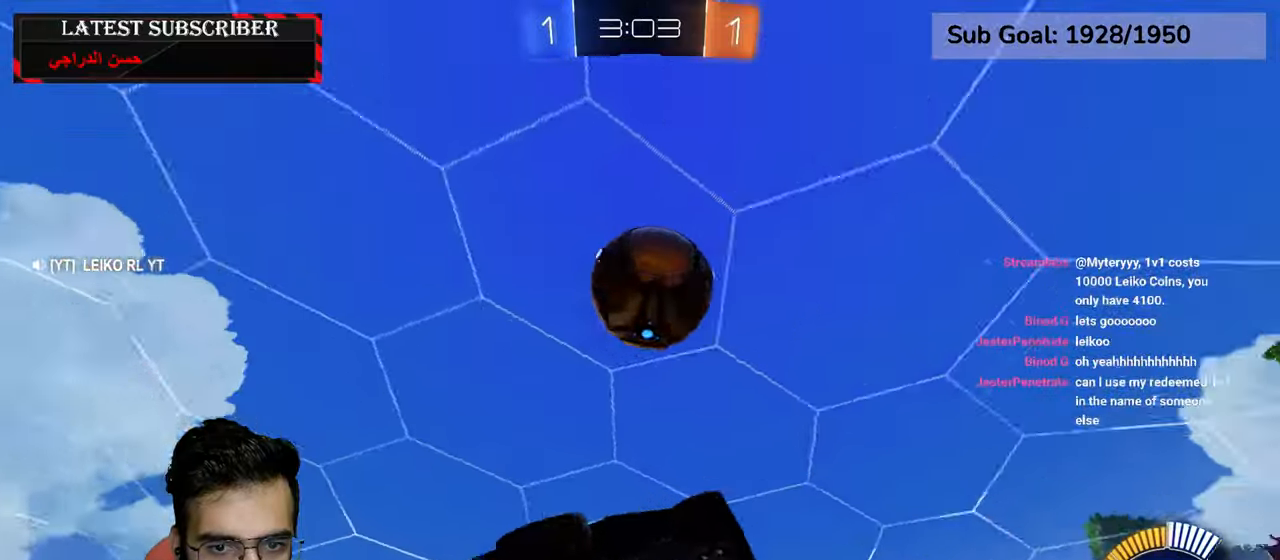
{"dt_ms": 500, "buttons": ["L2", "R1", "R2"], "left_stick": "up-right", "right_stick": "center", "events": [[34, "R1", "down"], [134, "left_stick", "down-right"], [217, "R2", "up"], [300, "left_stick", "down-left"], [400, "left_stick", "up-right"], [417, "R2", "down"]]}
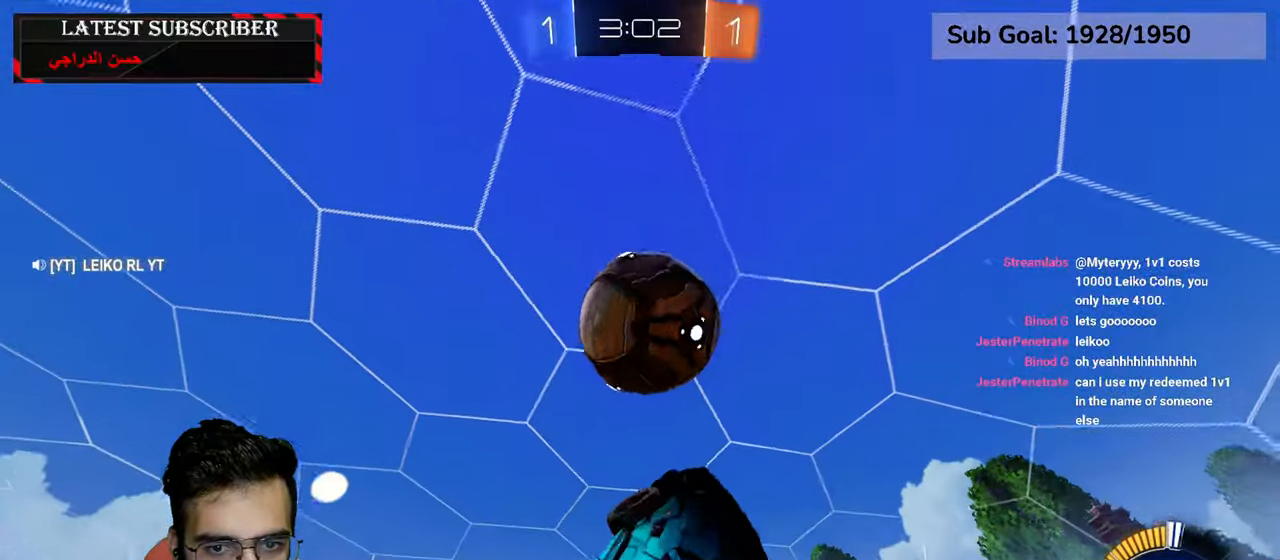
{"dt_ms": 500, "buttons": ["R1", "R2"], "left_stick": "center", "right_stick": "center", "events": [[217, "left_stick", "down-right"], [234, "L2", "up"], [350, "left_stick", "center"]]}
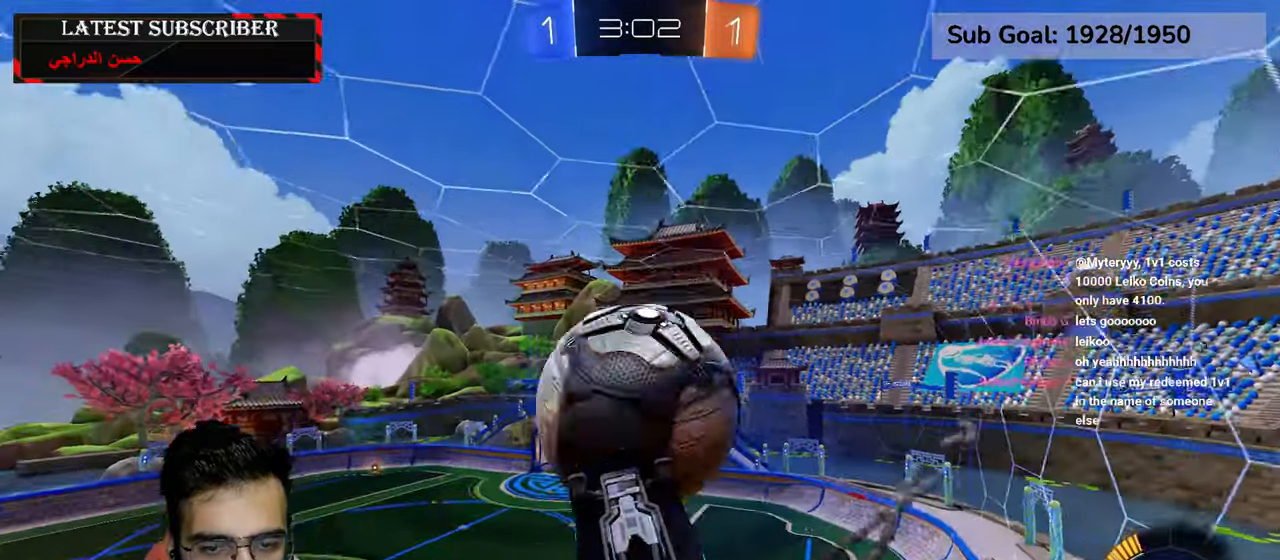
{"dt_ms": 500, "buttons": ["L2", "R1", "R2"], "left_stick": "up-right", "right_stick": "center", "events": [[50, "R2", "up"], [50, "left_stick", "down-left"], [134, "L2", "down"], [184, "left_stick", "left"], [284, "left_stick", "up-left"], [434, "left_stick", "up-right"], [450, "R2", "down"]]}
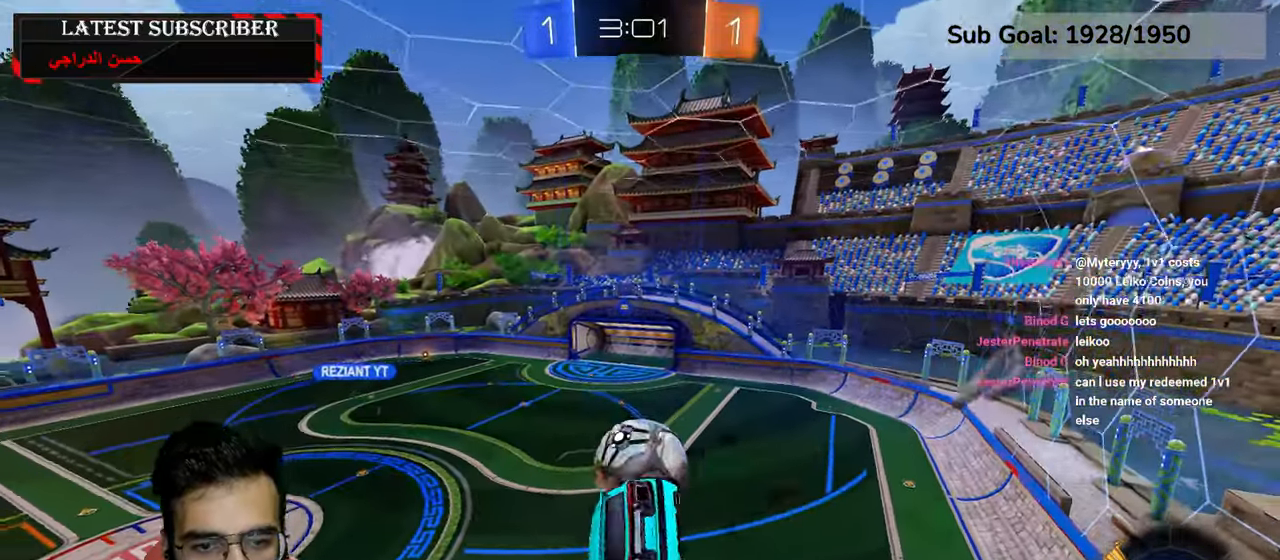
{"dt_ms": 500, "buttons": ["R1", "R2"], "left_stick": "center", "right_stick": "center", "events": [[50, "left_stick", "down-right"], [134, "L2", "up"], [334, "left_stick", "center"]]}
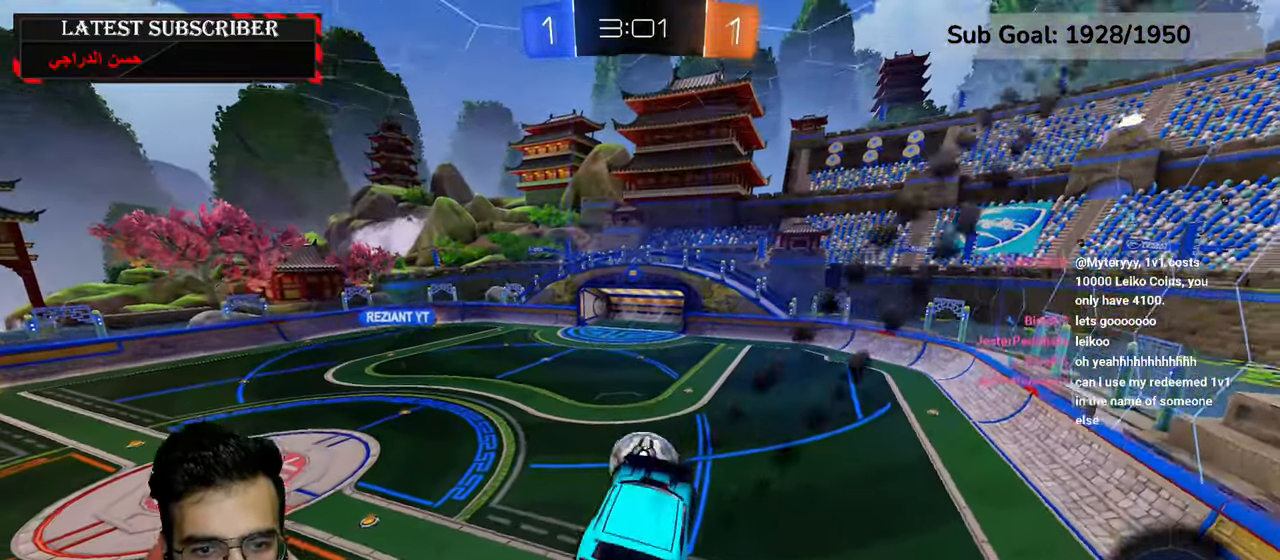
{"dt_ms": 500, "buttons": ["R1"], "left_stick": "center", "right_stick": "center", "events": [[17, "R1", "up"], [17, "left_stick", "up-left"], [84, "R2", "up"], [217, "left_stick", "left"], [317, "left_stick", "center"], [417, "R1", "down"]]}
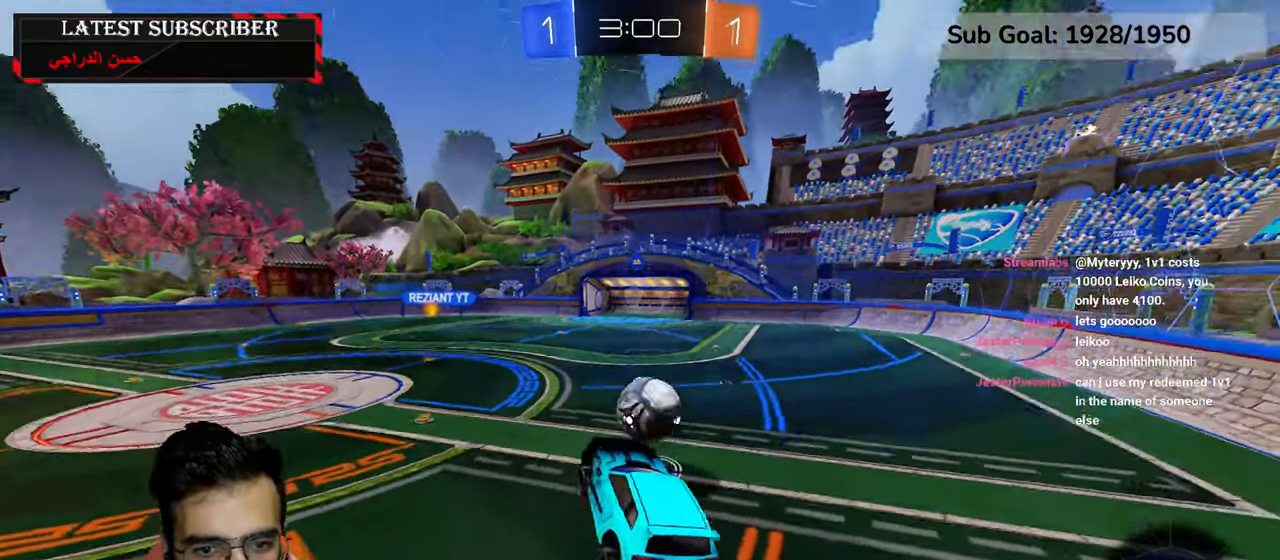
{"dt_ms": 500, "buttons": ["R1"], "left_stick": "down-right", "right_stick": "center", "events": [[117, "left_stick", "down-right"]]}
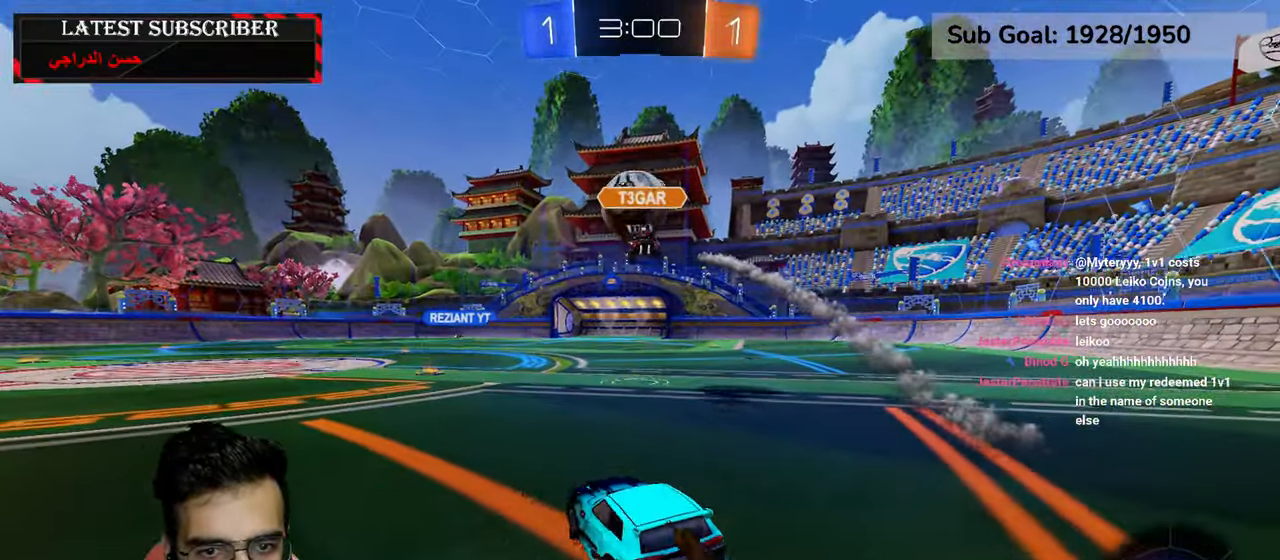
{"dt_ms": 500, "buttons": ["R1", "R2"], "left_stick": "center", "right_stick": "center", "events": [[300, "left_stick", "center"], [467, "R2", "down"]]}
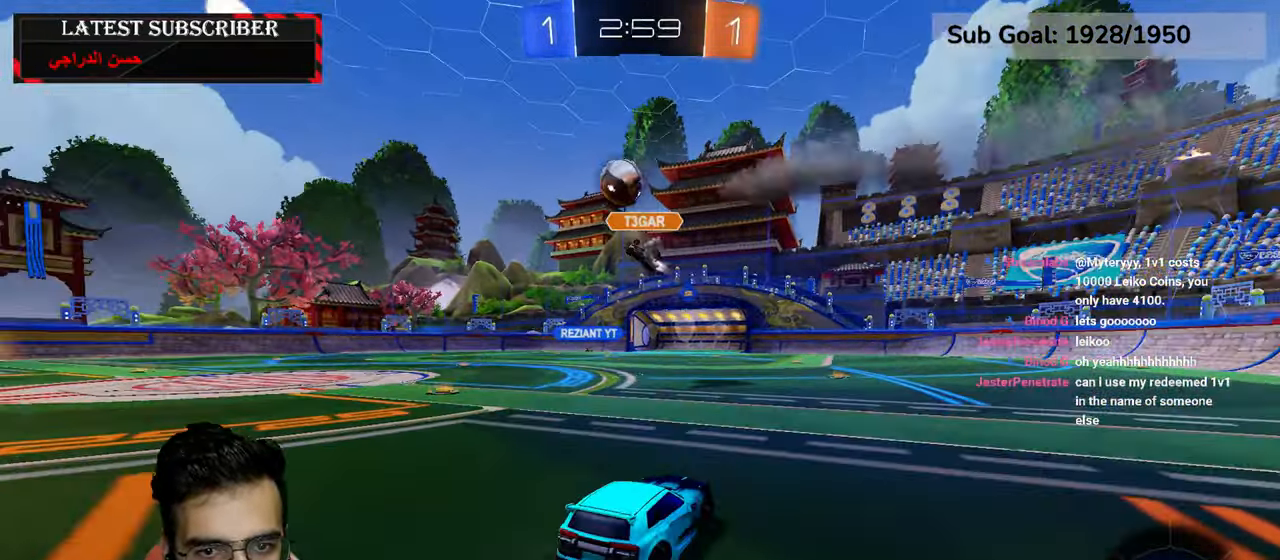
{"dt_ms": 500, "buttons": ["R1", "R2"], "left_stick": "down-right", "right_stick": "center", "events": [[17, "left_stick", "down-right"], [167, "left_stick", "down-left"], [384, "left_stick", "down-right"]]}
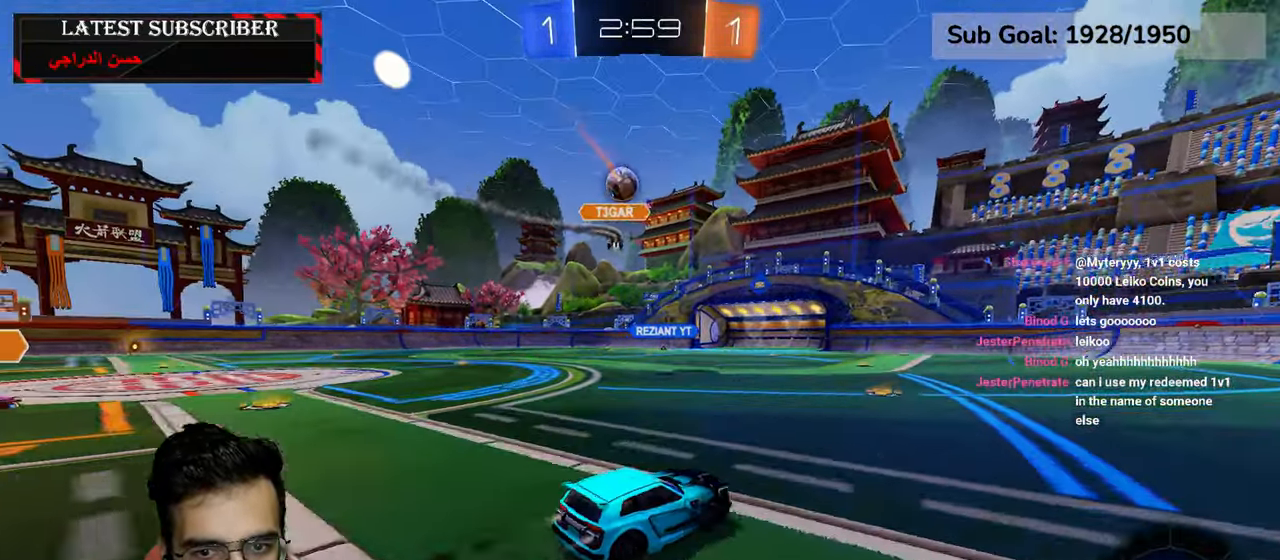
{"dt_ms": 500, "buttons": [], "left_stick": "left", "right_stick": "center", "events": [[34, "left_stick", "left"], [184, "R1", "up"], [334, "R2", "up"]]}
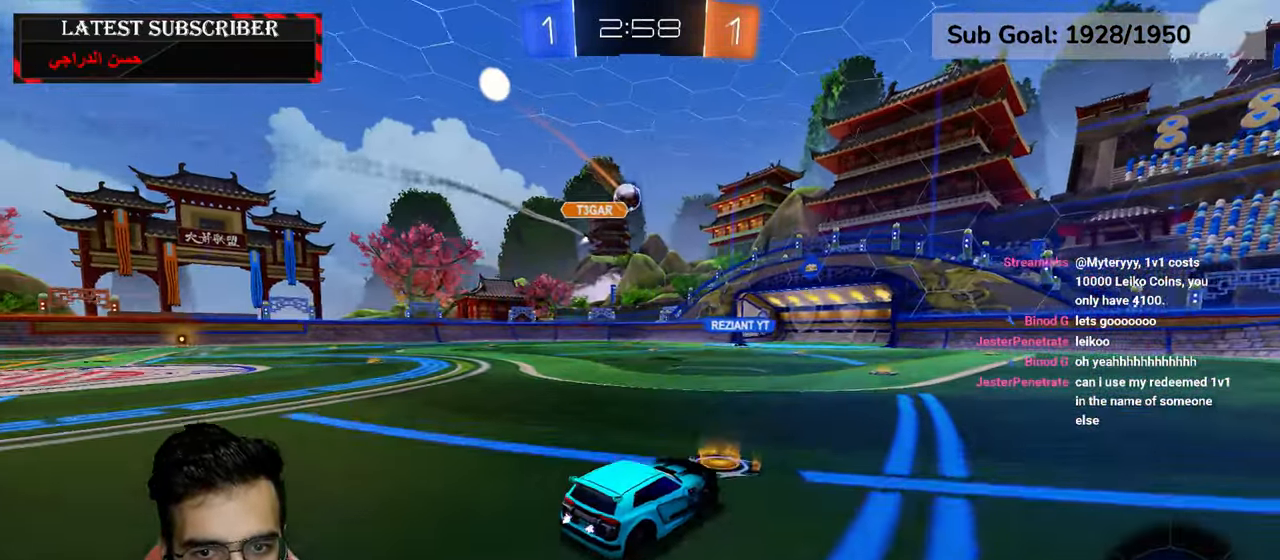
{"dt_ms": 1000, "buttons": ["R1"], "left_stick": "center", "right_stick": "center", "events": [[84, "left_stick", "down-right"], [134, "R1", "down"], [234, "left_stick", "center"], [434, "left_stick", "left"], [634, "left_stick", "center"], [817, "left_stick", "left"], [967, "left_stick", "center"]]}
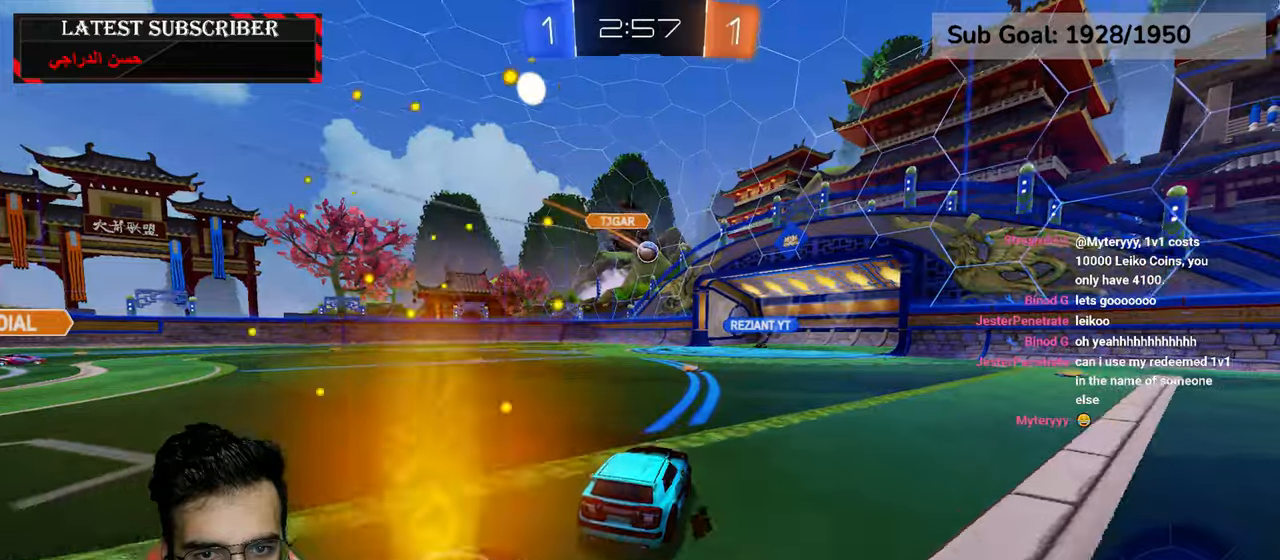
{"dt_ms": 500, "buttons": ["R1"], "left_stick": "center", "right_stick": "center", "events": []}
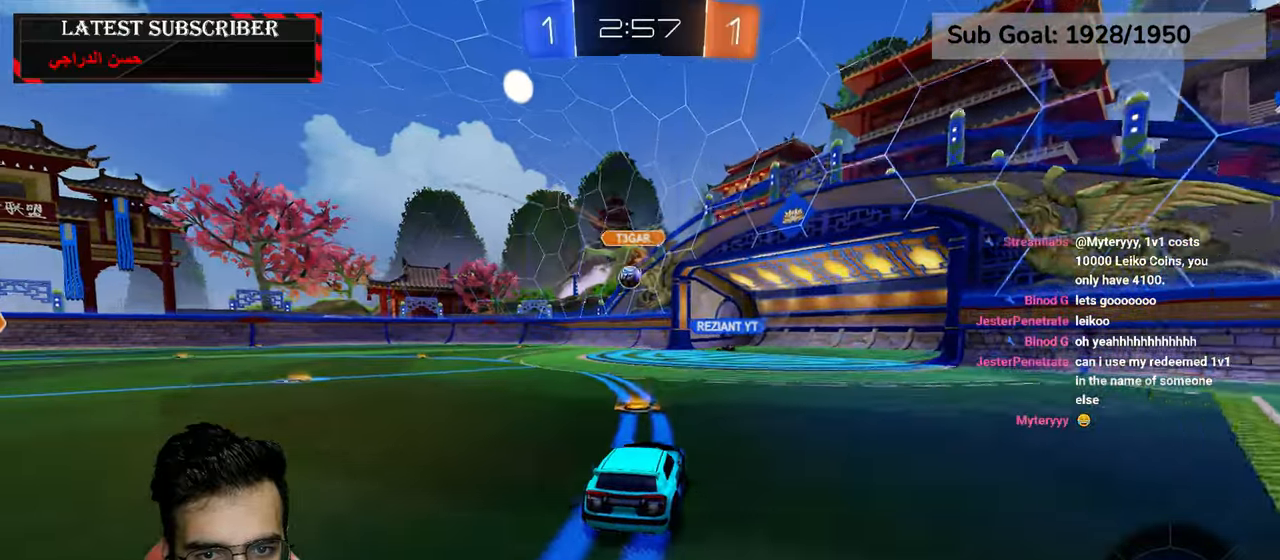
{"dt_ms": 500, "buttons": ["R1"], "left_stick": "center", "right_stick": "center", "events": []}
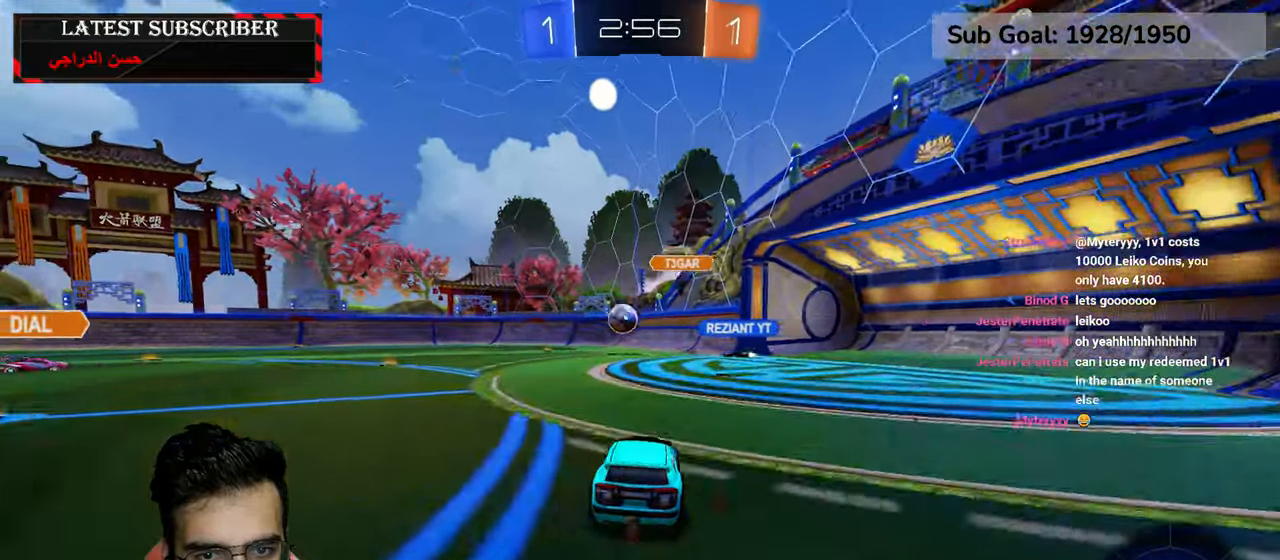
{"dt_ms": 500, "buttons": ["R1"], "left_stick": "left", "right_stick": "center", "events": [[34, "left_stick", "down-right"], [200, "left_stick", "center"], [350, "left_stick", "left"]]}
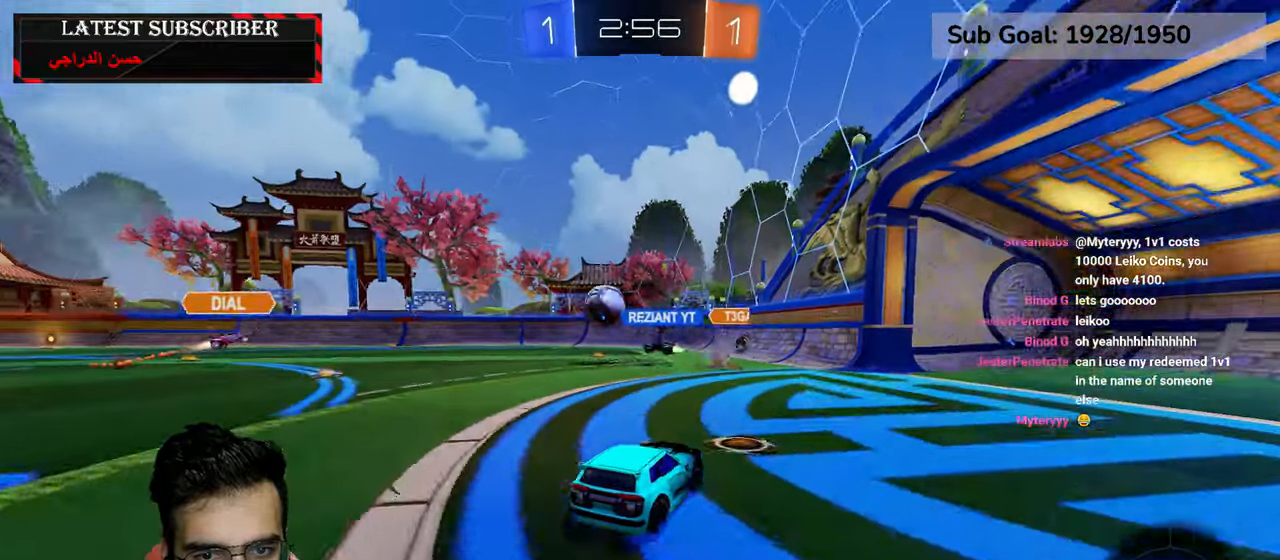
{"dt_ms": 500, "buttons": ["R1"], "left_stick": "left", "right_stick": "center", "events": []}
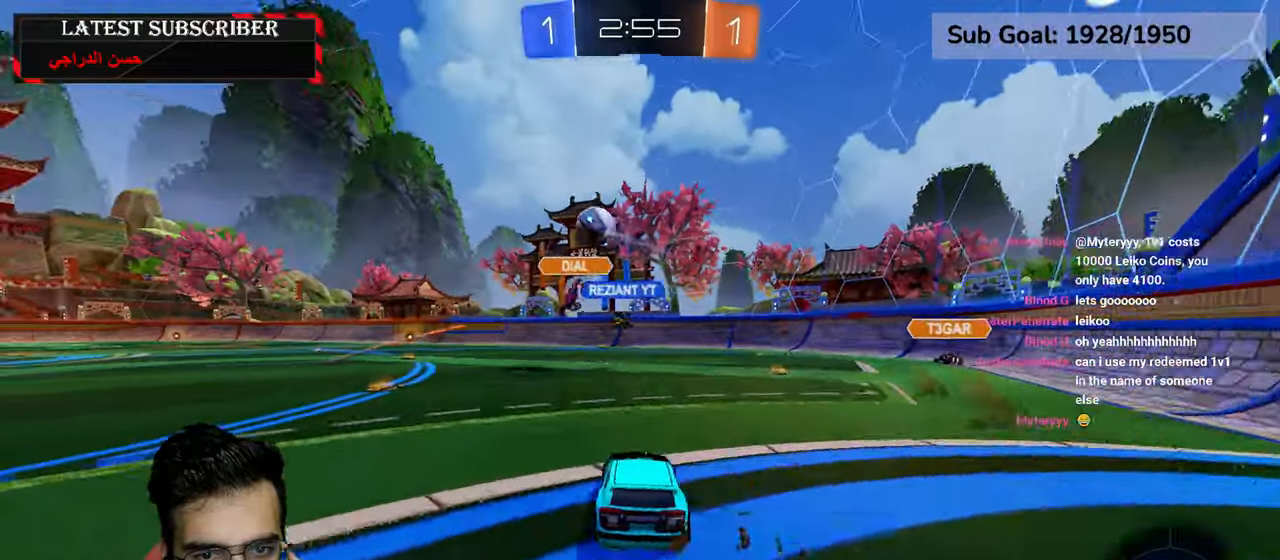
{"dt_ms": 500, "buttons": ["R1", "R2"], "left_stick": "center", "right_stick": "center", "events": [[217, "R2", "down"], [300, "left_stick", "center"]]}
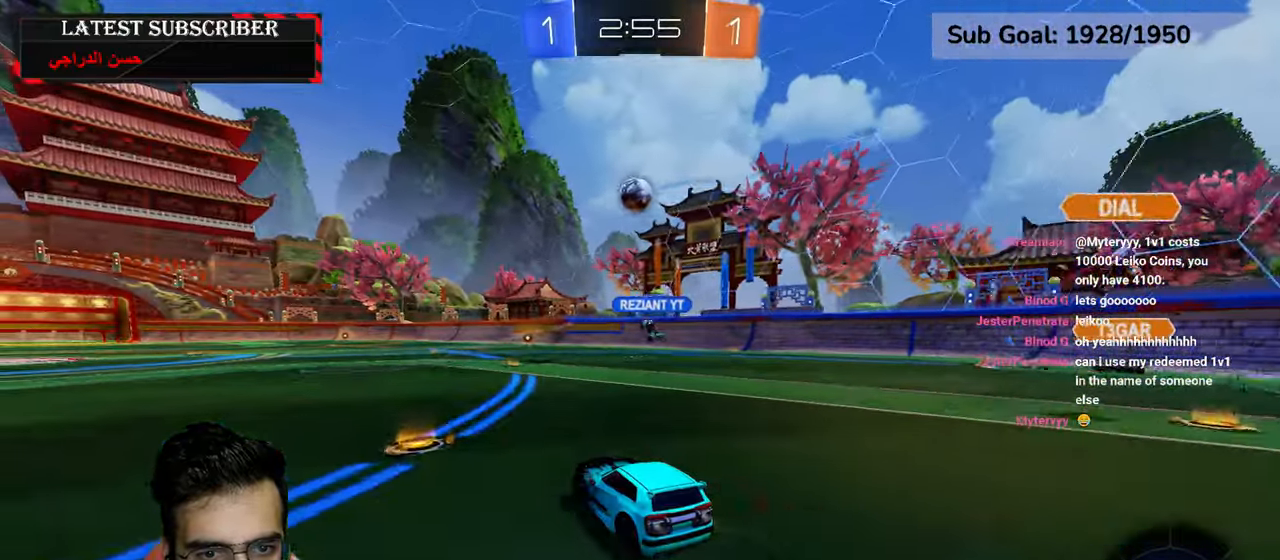
{"dt_ms": 500, "buttons": ["R1", "R2"], "left_stick": "left", "right_stick": "center", "events": [[150, "left_stick", "down-right"], [300, "left_stick", "center"], [467, "left_stick", "left"]]}
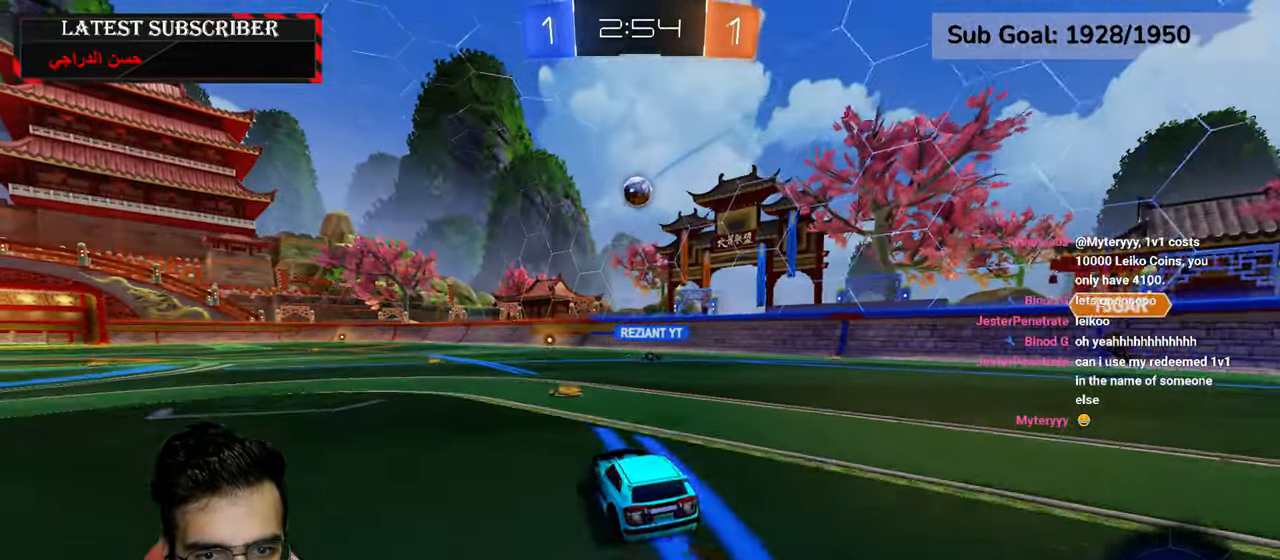
{"dt_ms": 500, "buttons": ["R1"], "left_stick": "center", "right_stick": "center", "events": [[34, "left_stick", "center"], [384, "R2", "up"]]}
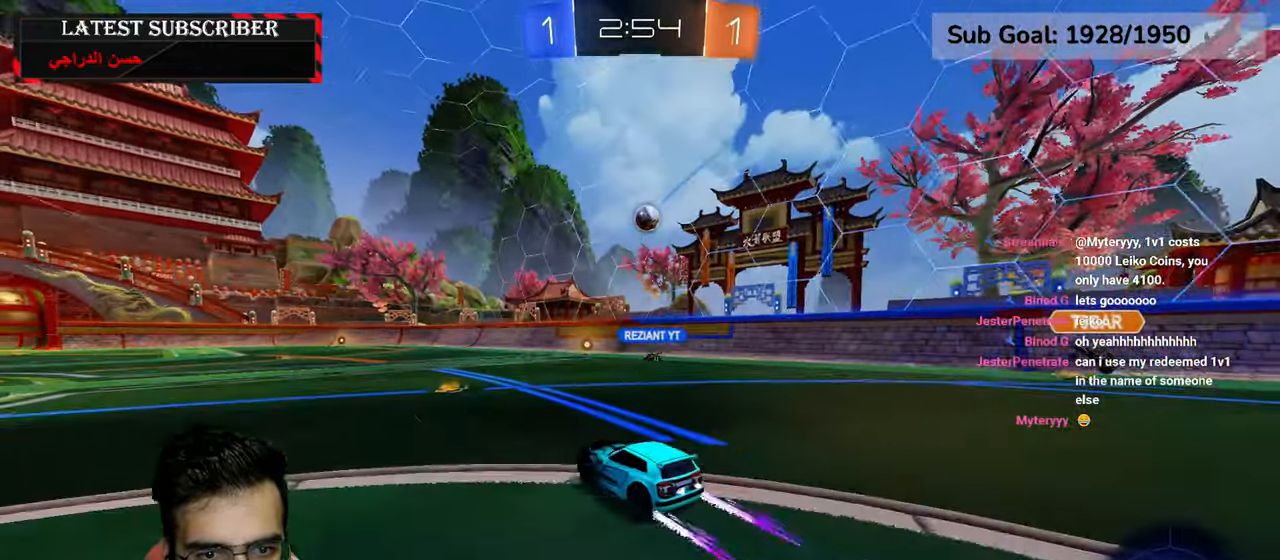
{"dt_ms": 1000, "buttons": ["R1", "R2"], "left_stick": "left", "right_stick": "center", "events": [[234, "left_stick", "down-right"], [334, "left_stick", "center"], [384, "left_stick", "left"], [617, "left_stick", "center"], [950, "R2", "down"], [1000, "left_stick", "left"]]}